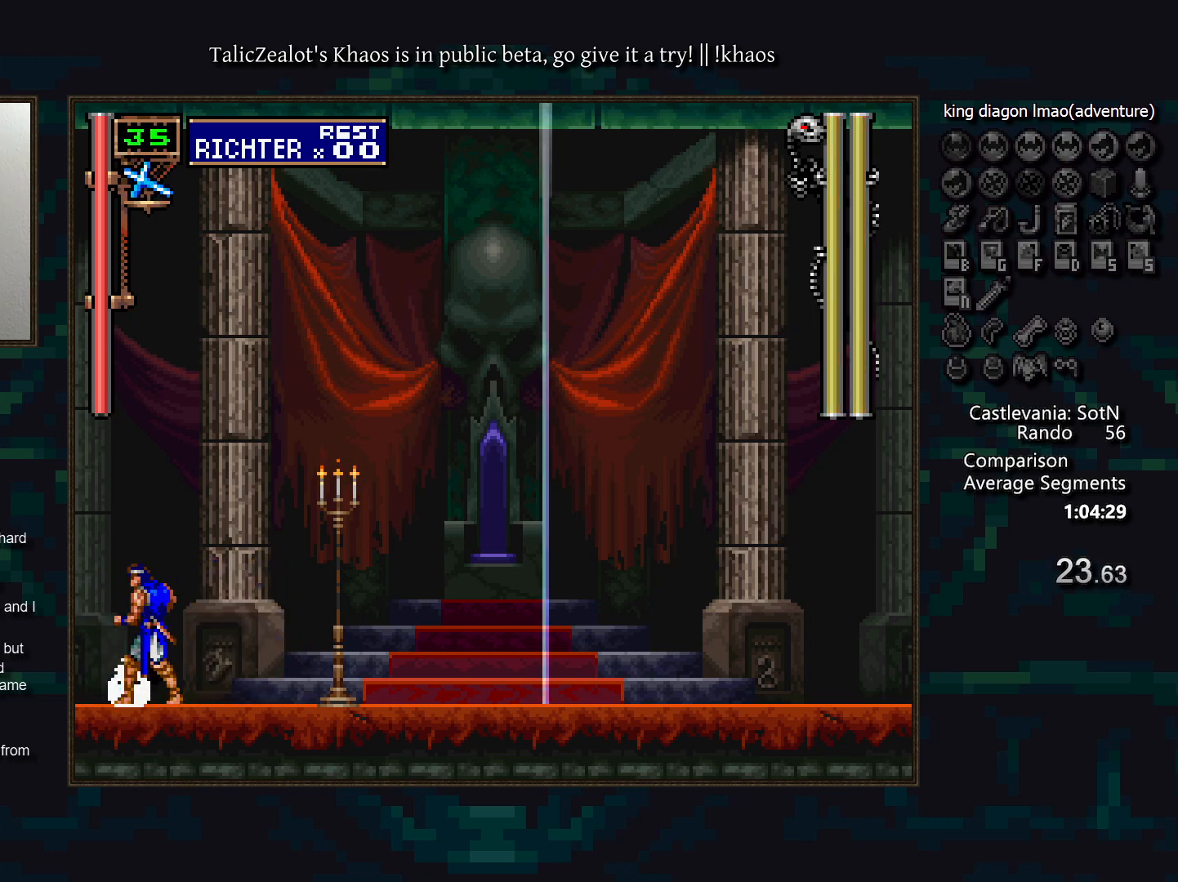
Gameplay with keyboard; each line is a JSON object with the keys held at the frame after it. "events" lists presses ("down") and releases ("up") of "a", "d", "down", "e", "f", "g", "left", "q", "r", "right", "s", "t", "up" and "w" between this image and that frame as [ms after this image, input, new state], when the widget could be followed in between. No other keys are recorded. Mouse input is not recorded.
{"keys": [], "events": []}
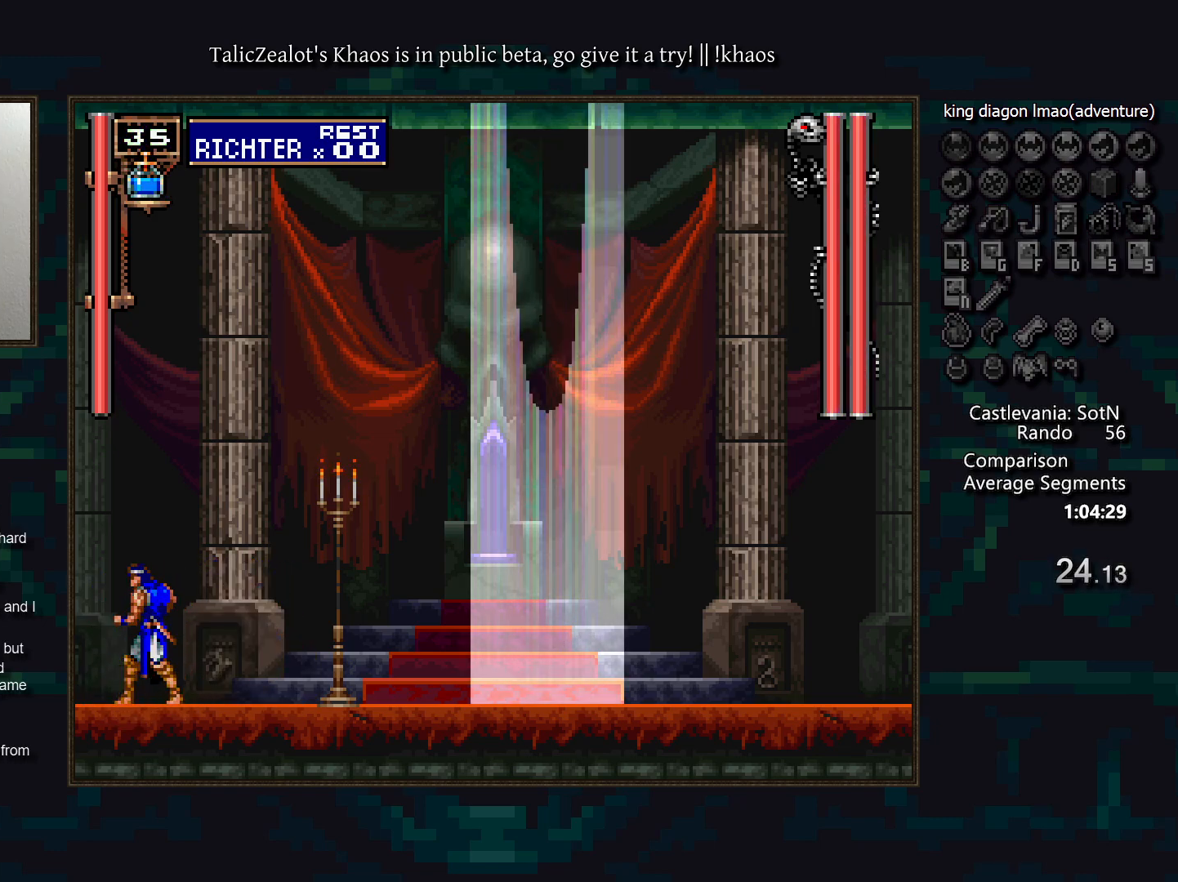
{"keys": ["right", "up"], "events": [[233, "a", "down"], [367, "a", "up"], [483, "right", "down"], [500, "up", "down"]]}
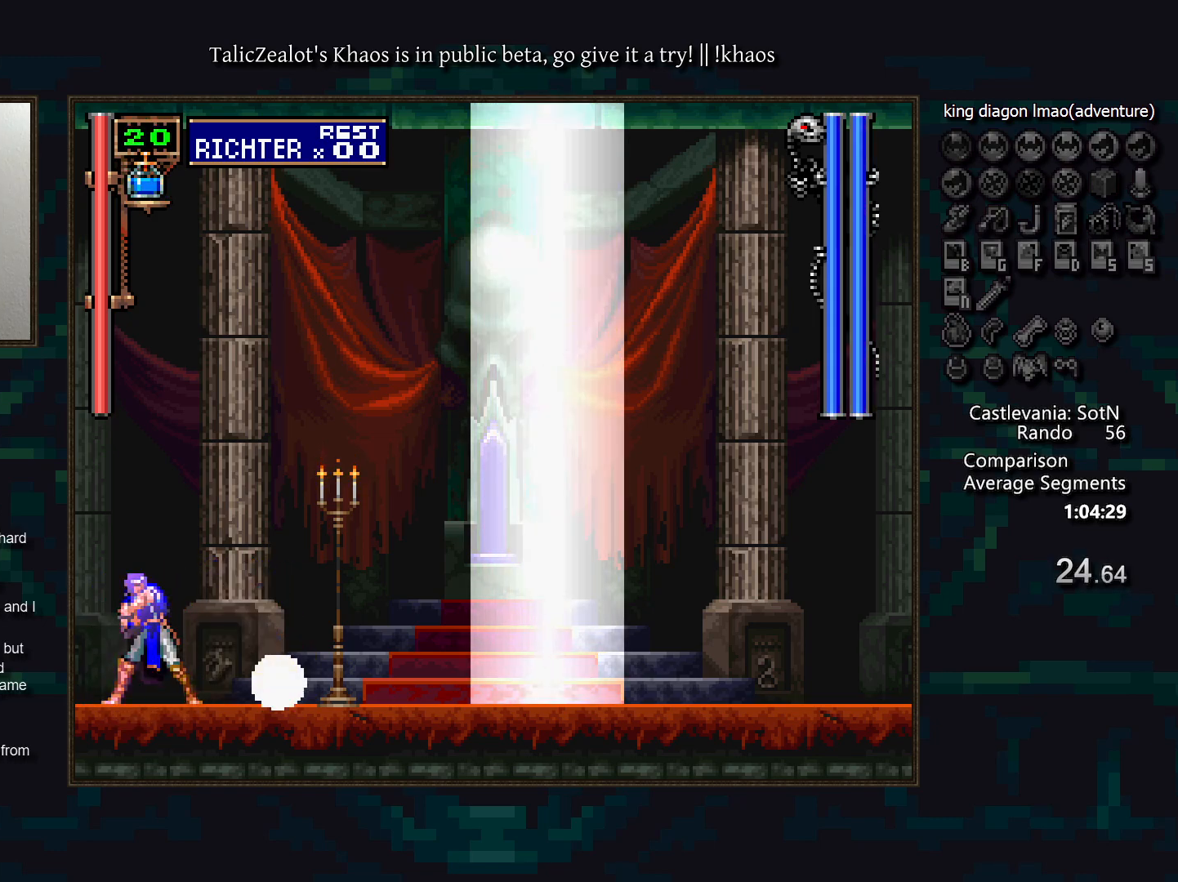
{"keys": ["right", "up"], "events": []}
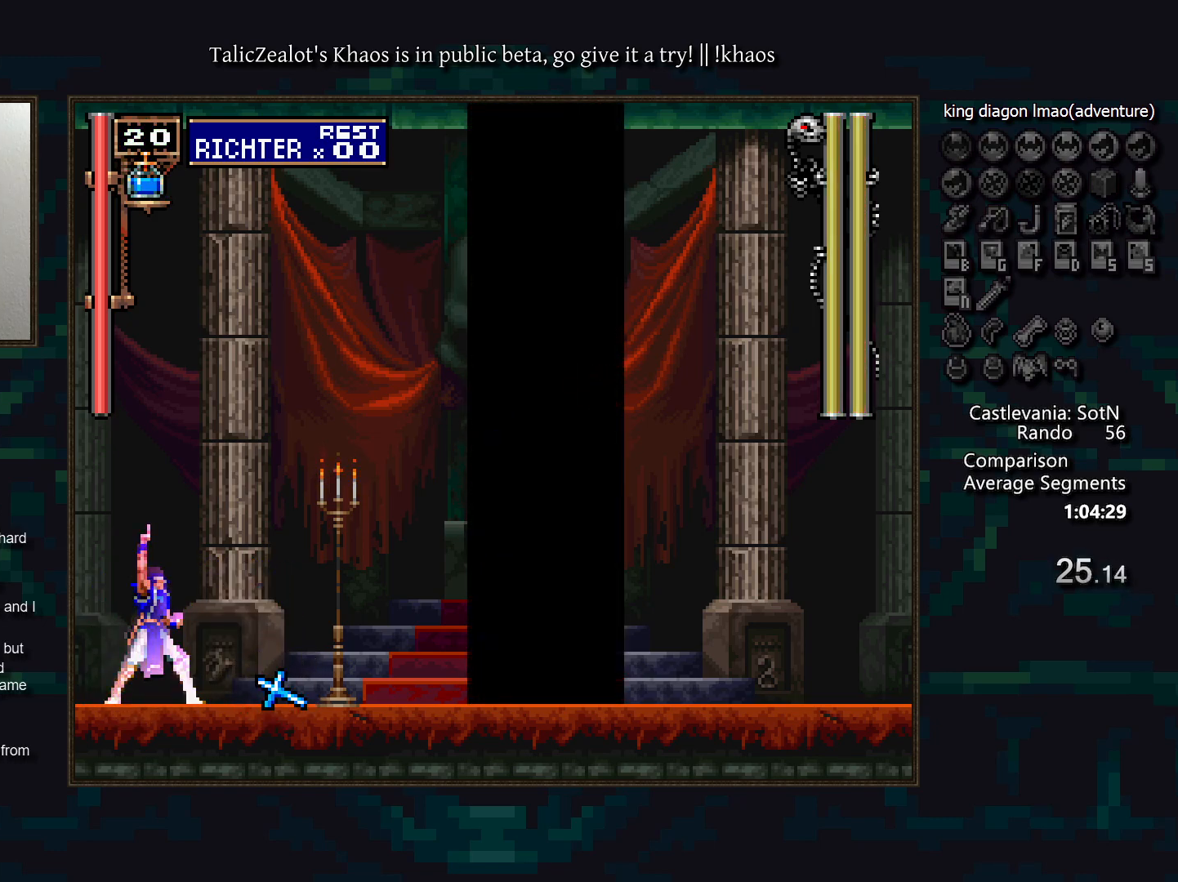
{"keys": ["right", "up"], "events": []}
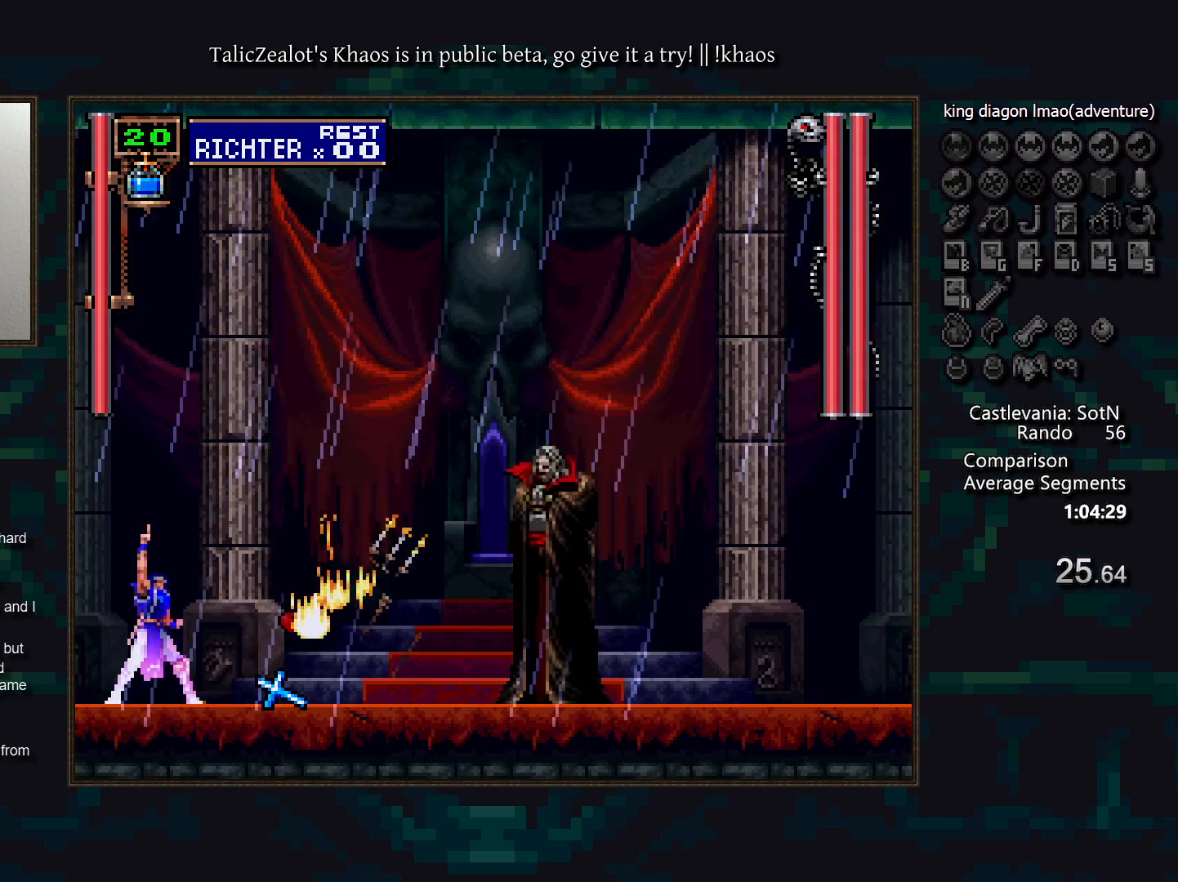
{"keys": ["right", "up"], "events": []}
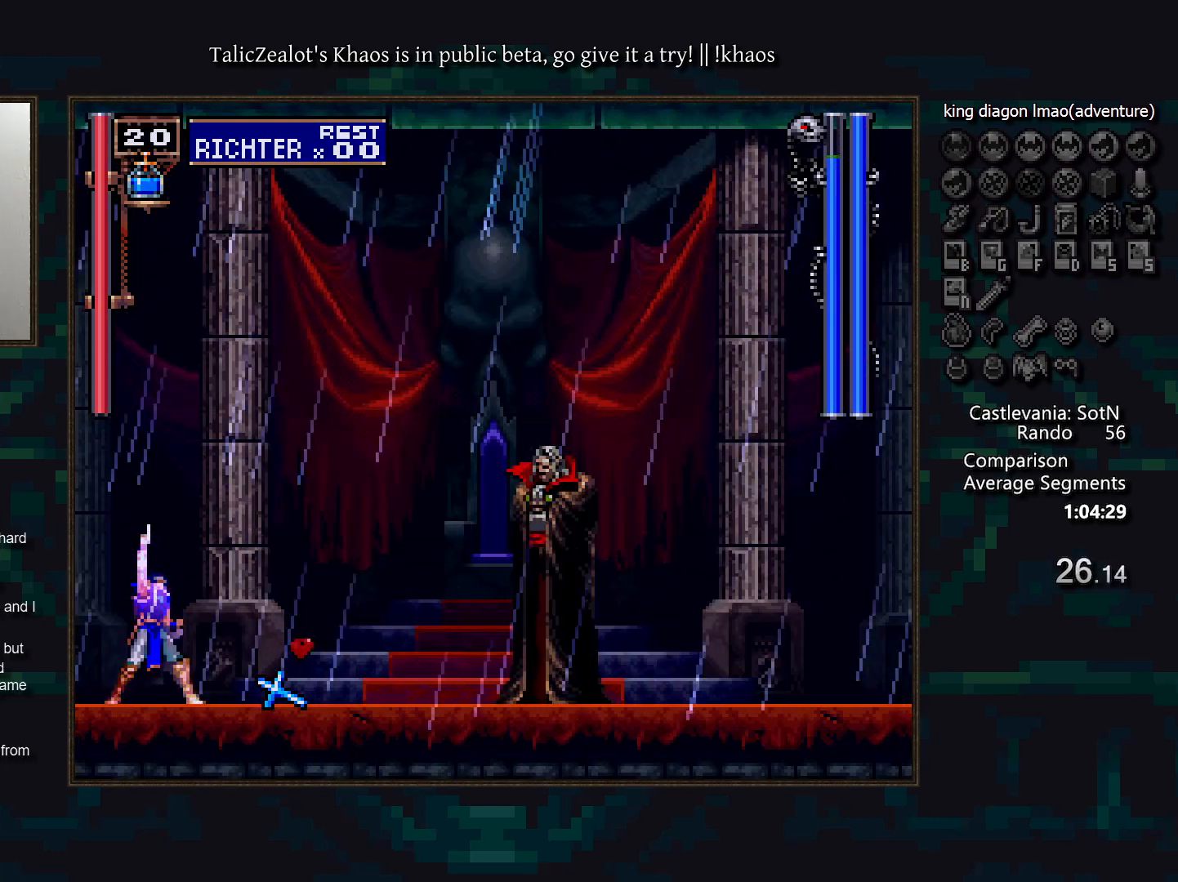
{"keys": ["right", "up"], "events": []}
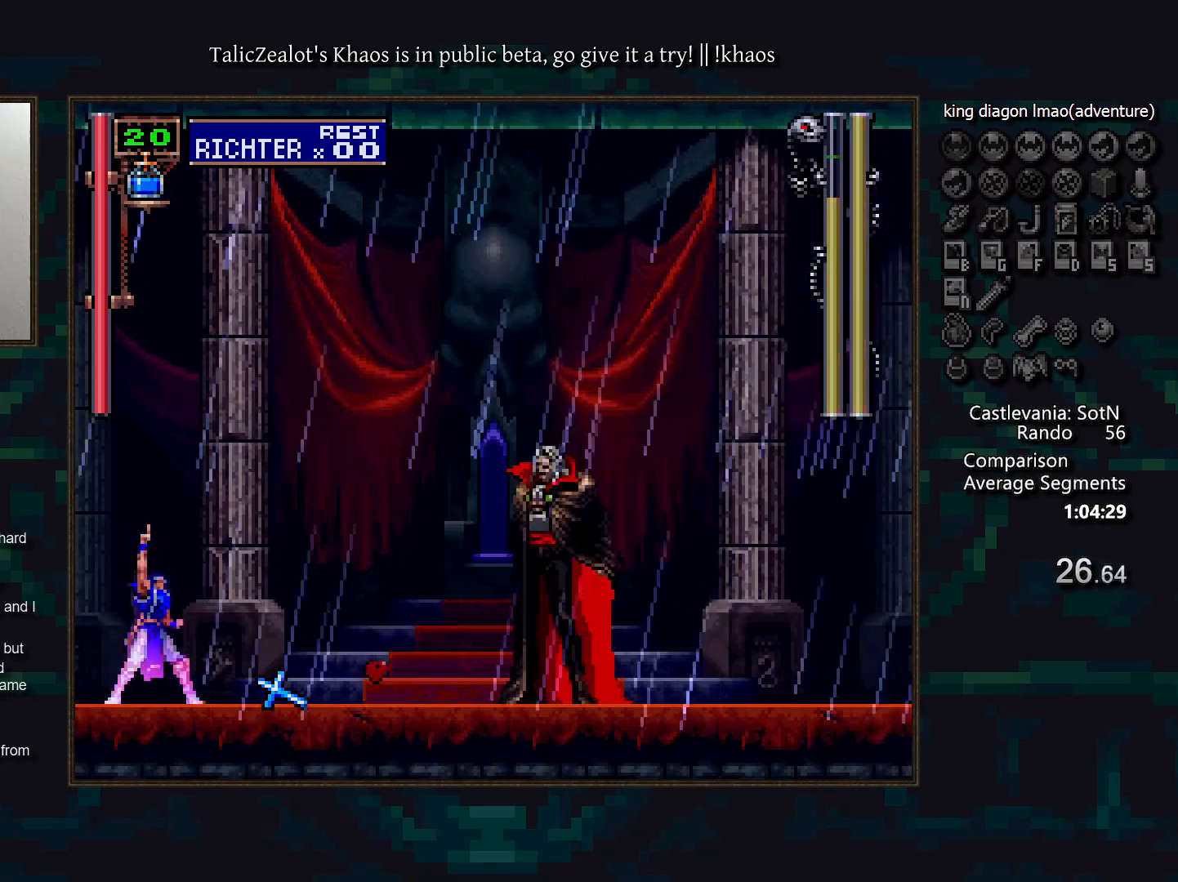
{"keys": ["right", "up"], "events": []}
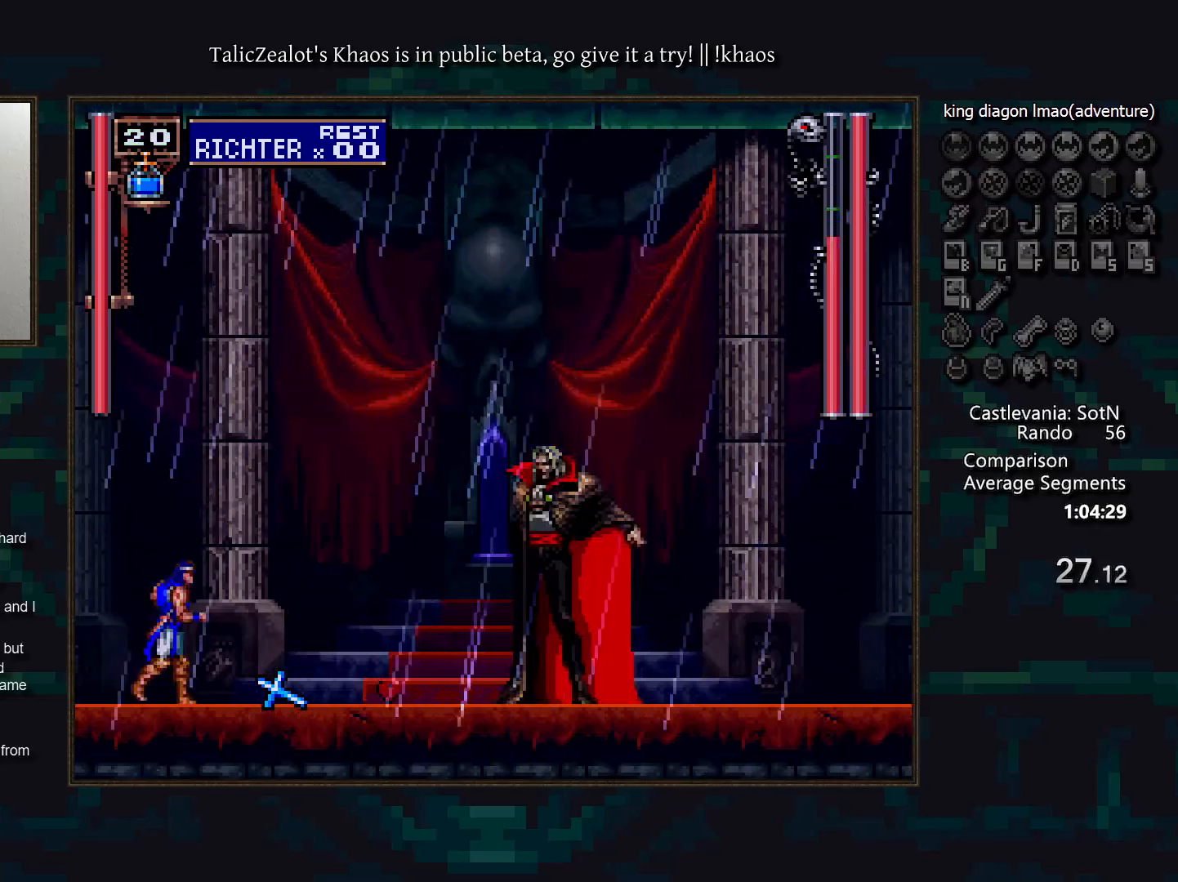
{"keys": [], "events": [[133, "f", "down"], [183, "f", "up"], [233, "f", "down"], [317, "f", "up"], [333, "right", "up"], [333, "up", "up"], [350, "f", "down"], [467, "f", "up"]]}
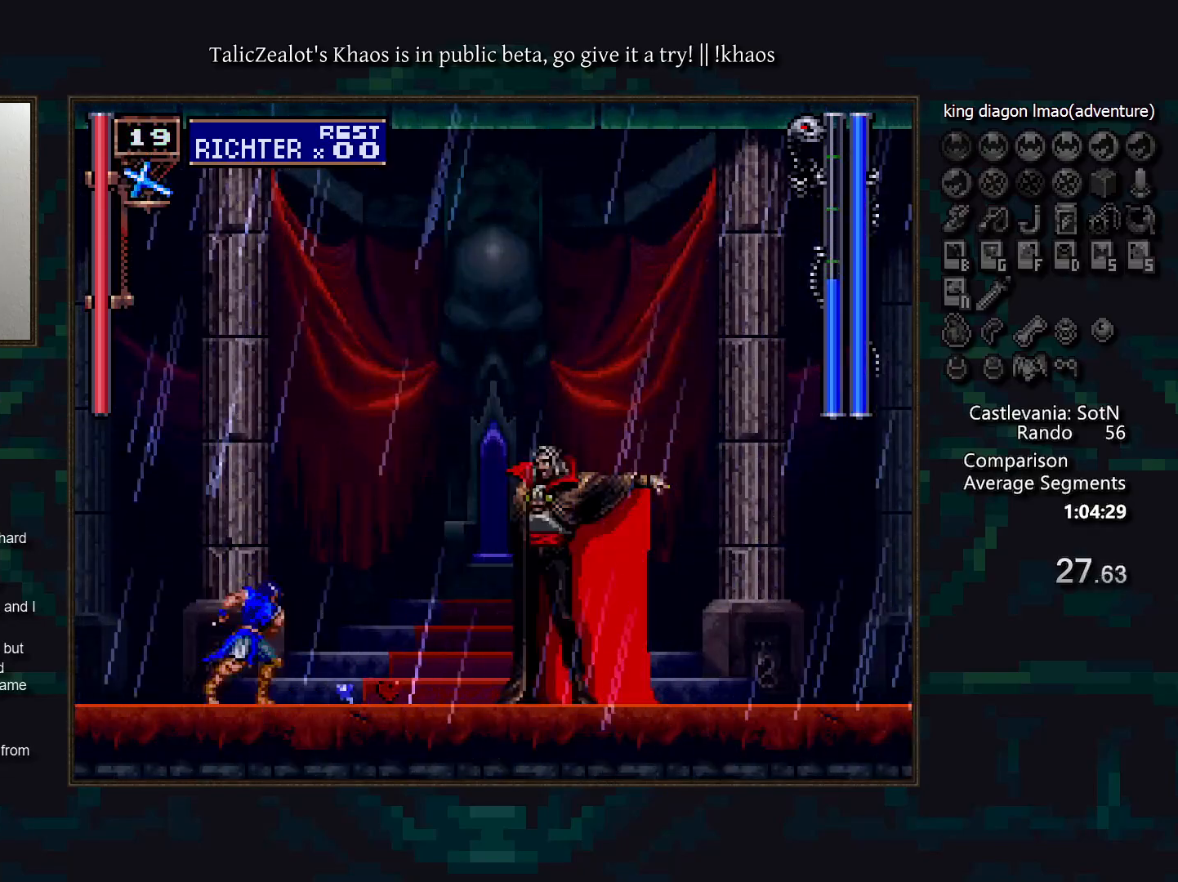
{"keys": ["f", "s"], "events": [[333, "right", "down"], [383, "s", "down"], [433, "f", "down"], [450, "right", "up"]]}
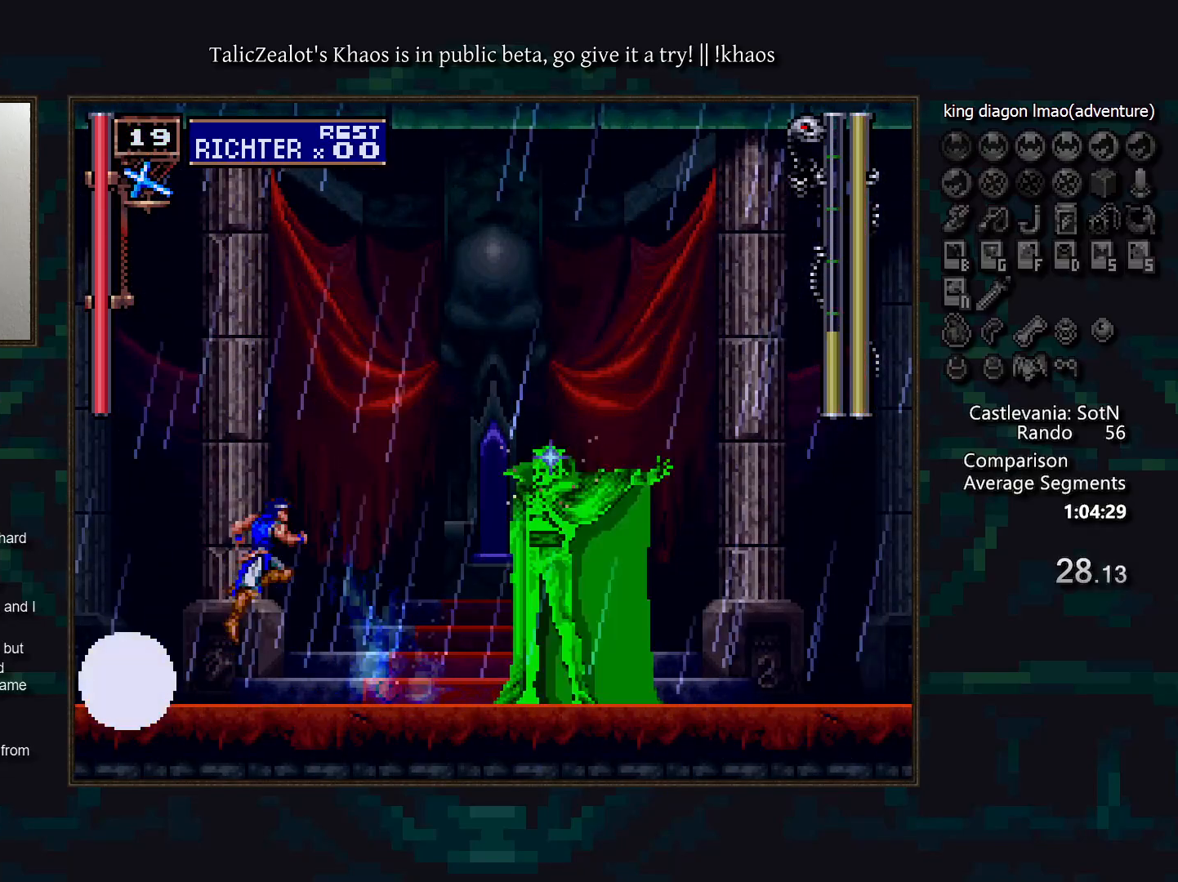
{"keys": ["left"], "events": [[33, "f", "up"], [33, "s", "up"], [117, "f", "down"], [200, "f", "up"], [267, "f", "down"], [350, "f", "up"], [383, "left", "down"]]}
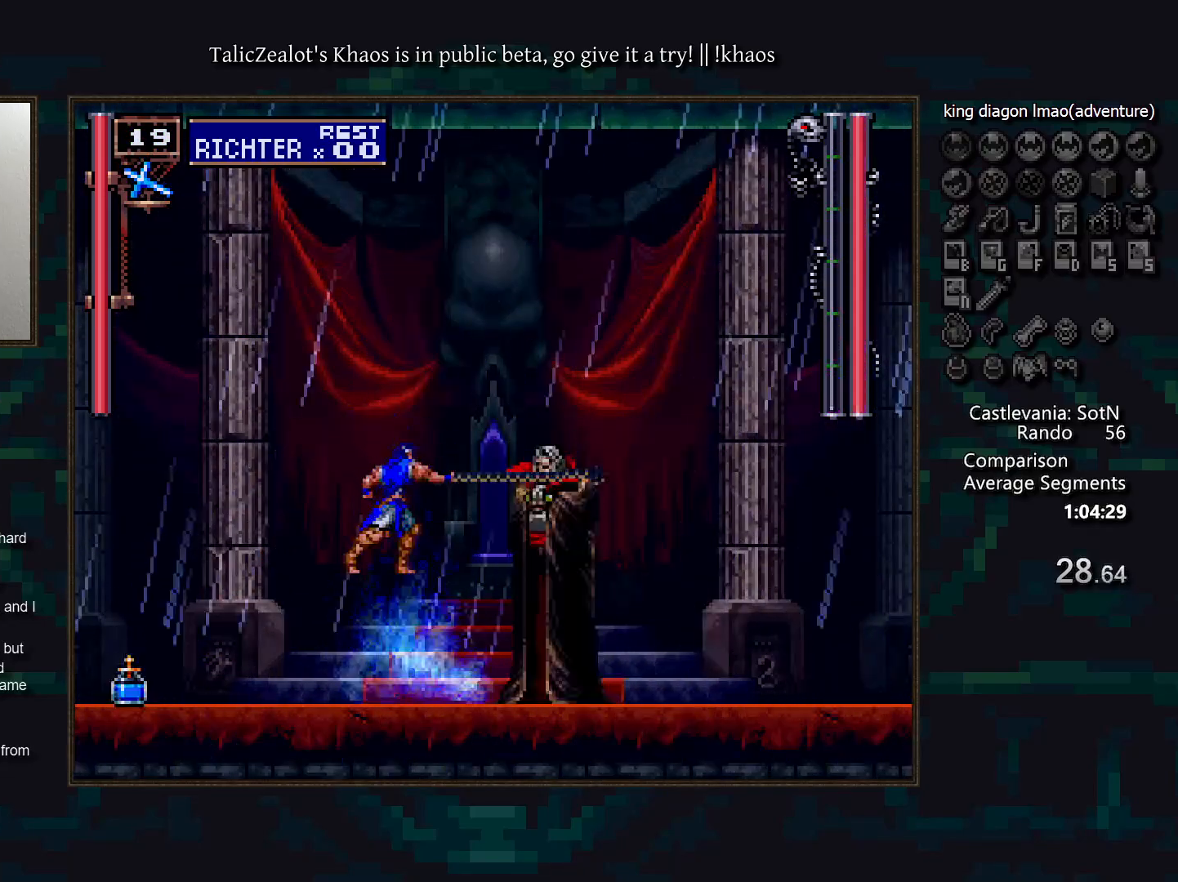
{"keys": ["left"], "events": [[117, "left", "up"], [217, "left", "down"], [283, "left", "up"], [367, "left", "down"]]}
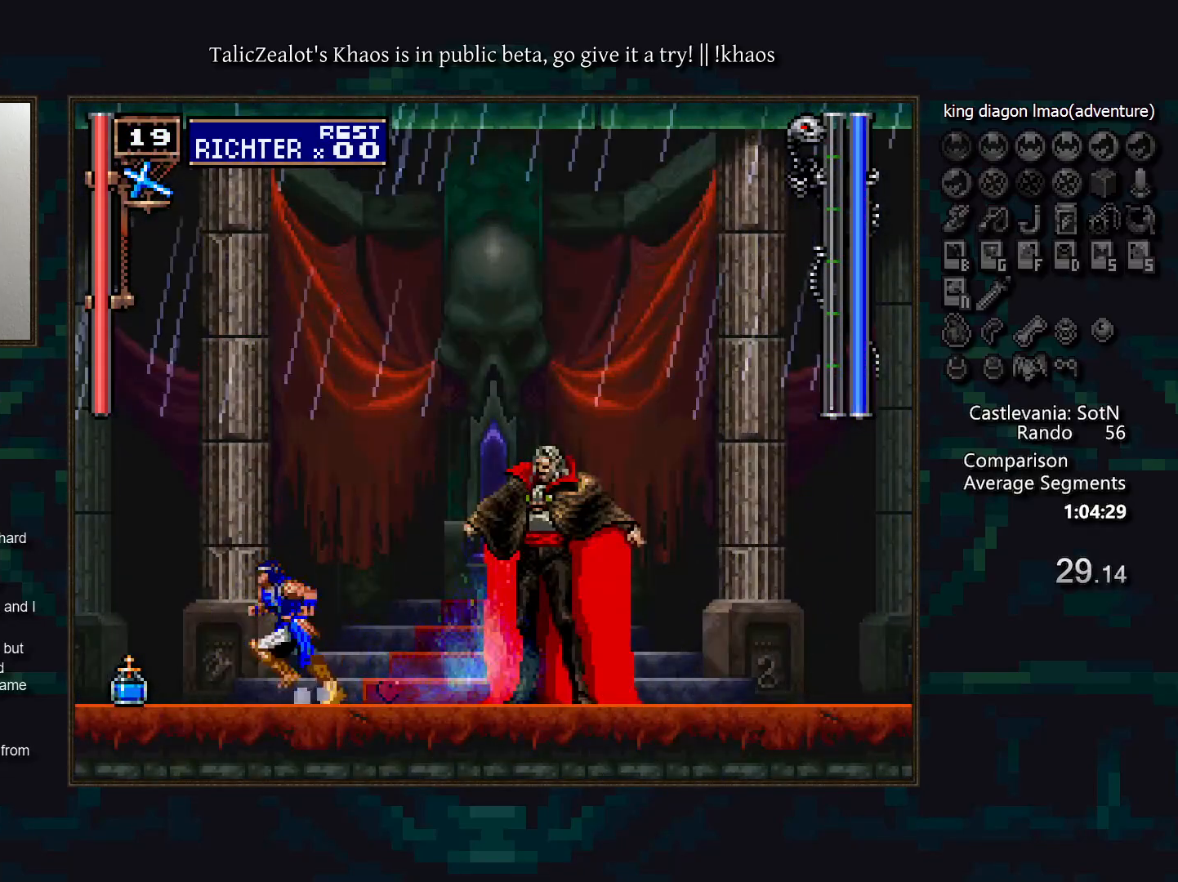
{"keys": ["f", "up"], "events": [[317, "left", "up"], [367, "up", "down"], [467, "f", "down"]]}
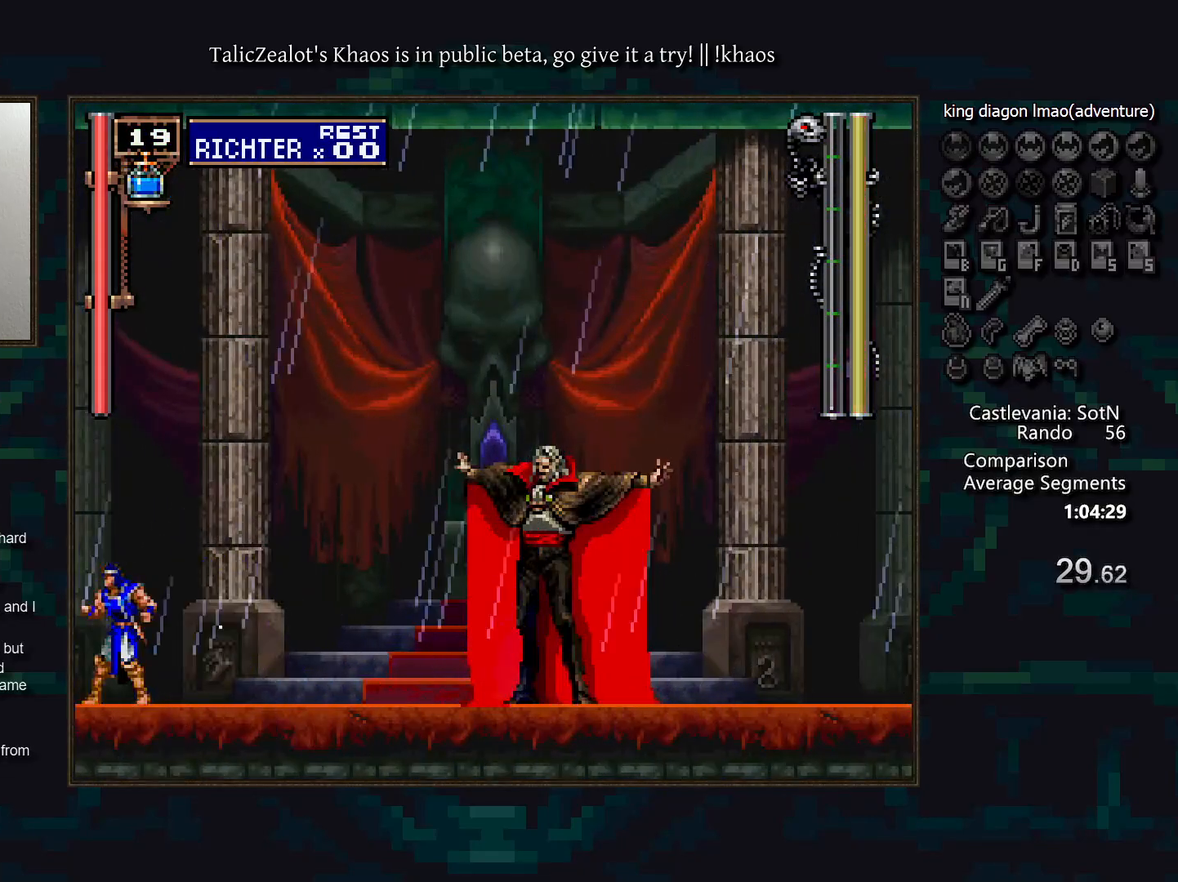
{"keys": ["up"], "events": [[67, "f", "up"], [117, "f", "down"], [217, "f", "up"], [300, "f", "down"], [350, "f", "up"], [417, "f", "down"], [500, "f", "up"]]}
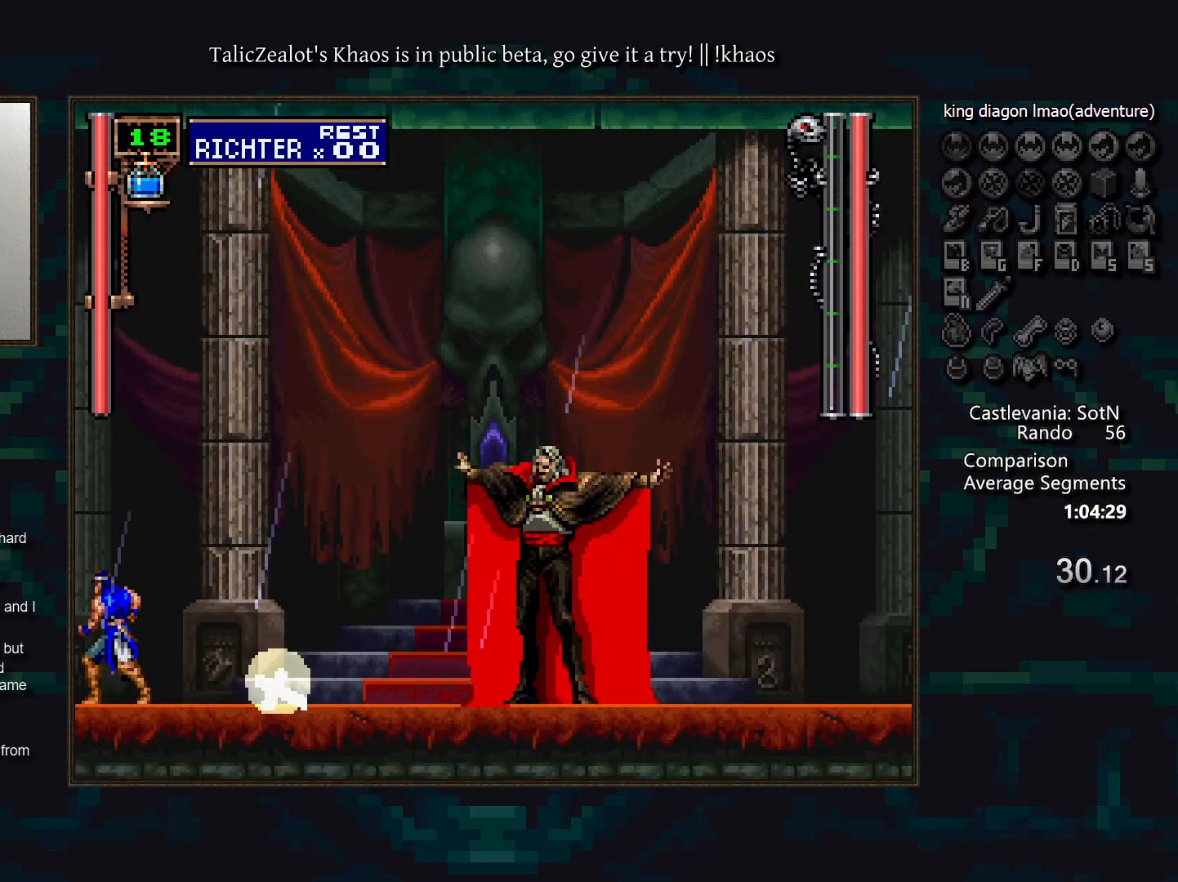
{"keys": ["f", "up"], "events": [[50, "f", "down"], [133, "f", "up"], [200, "f", "down"], [267, "f", "up"], [333, "f", "down"], [417, "f", "up"], [467, "f", "down"]]}
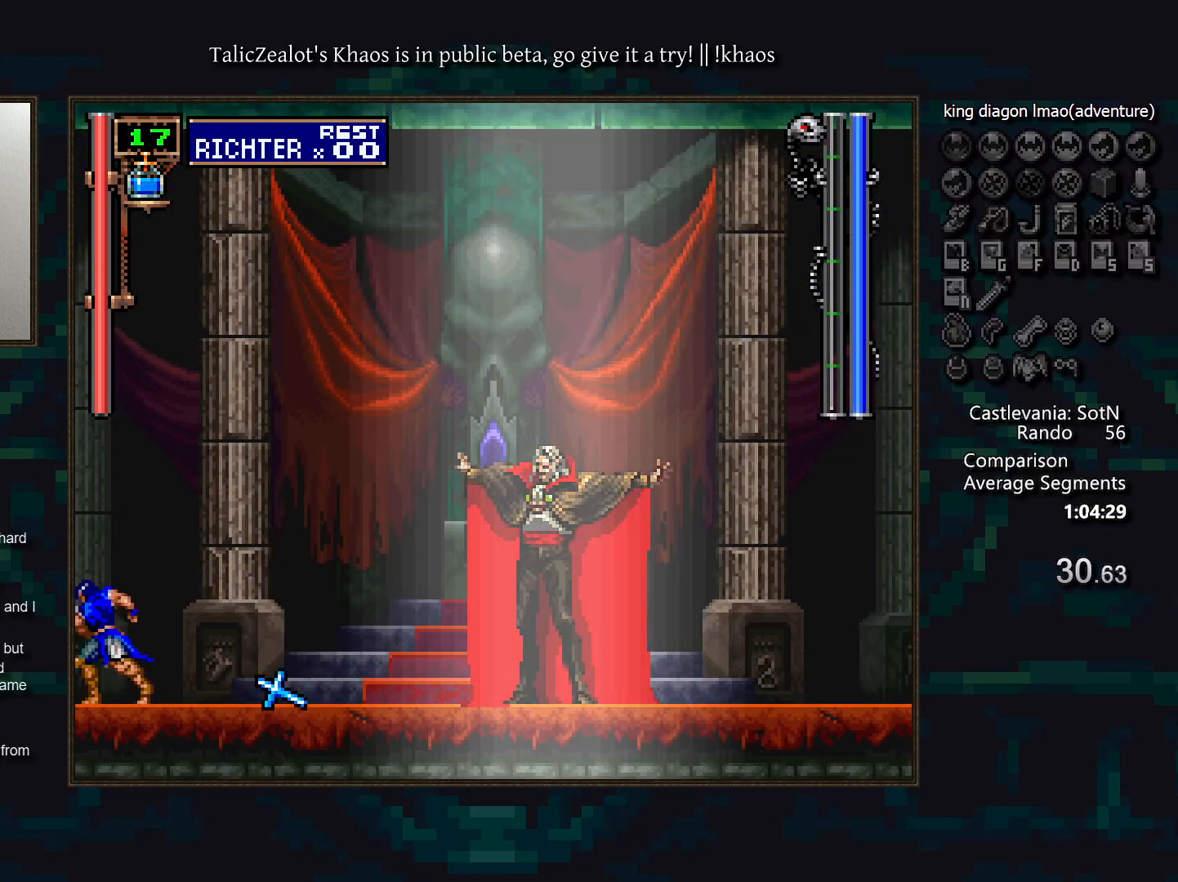
{"keys": ["right"], "events": [[50, "f", "up"], [100, "f", "down"], [183, "f", "up"], [233, "f", "down"], [300, "f", "up"], [417, "up", "up"], [450, "right", "down"]]}
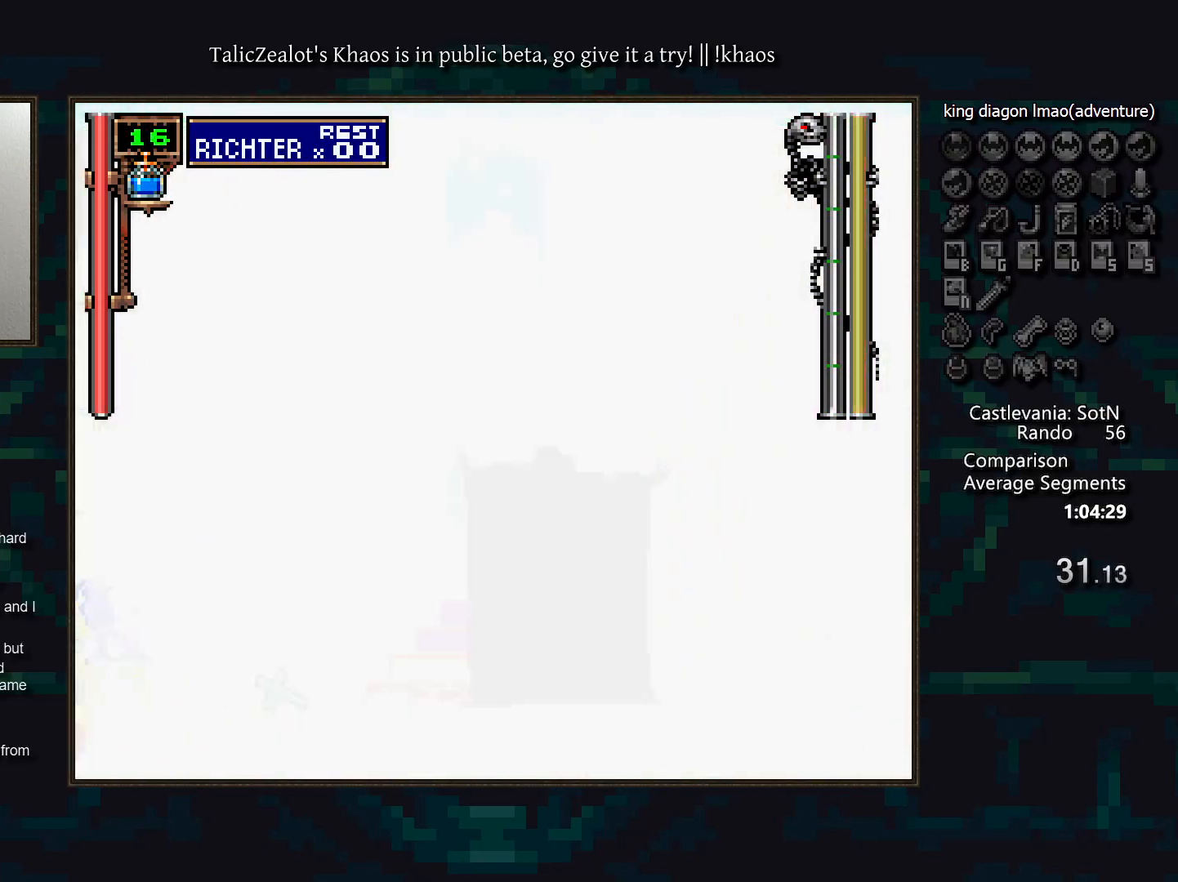
{"keys": [], "events": [[450, "right", "up"]]}
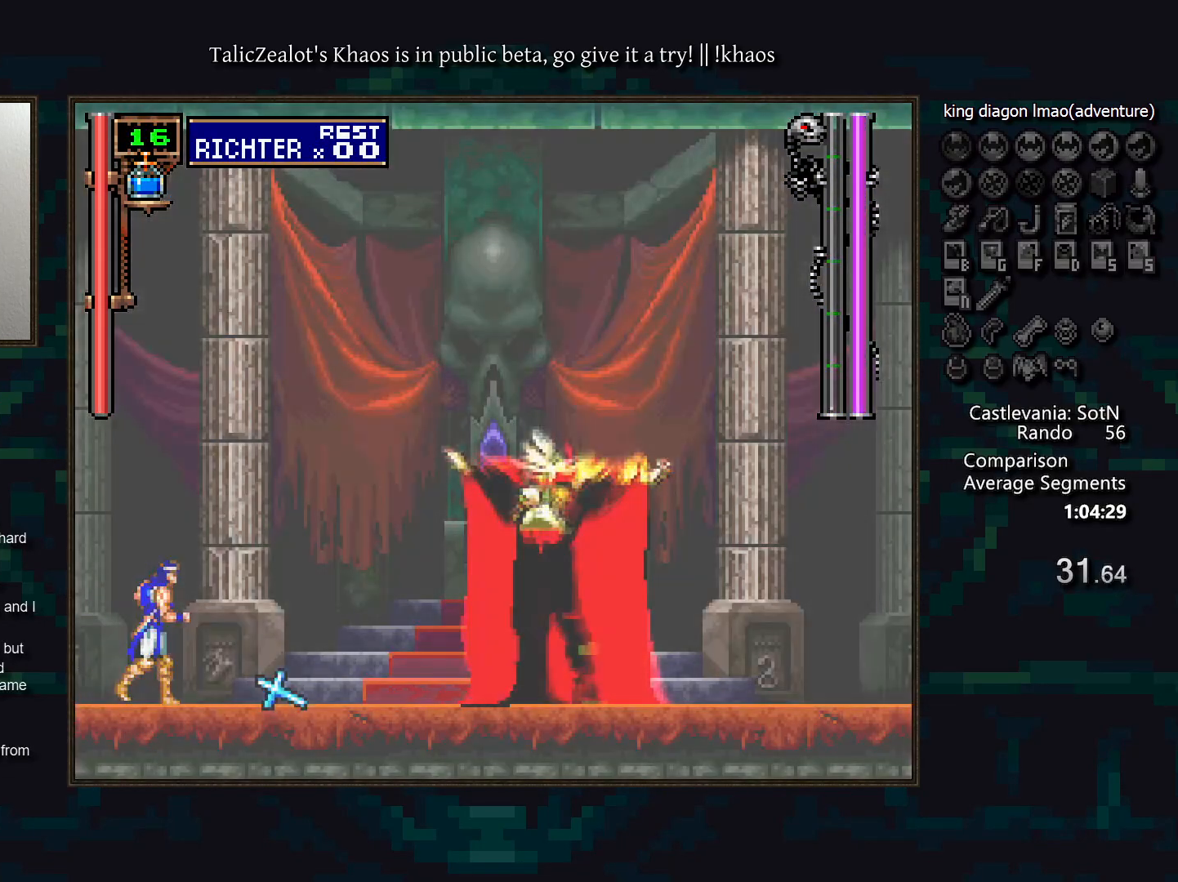
{"keys": [], "events": [[67, "right", "down"], [200, "right", "up"]]}
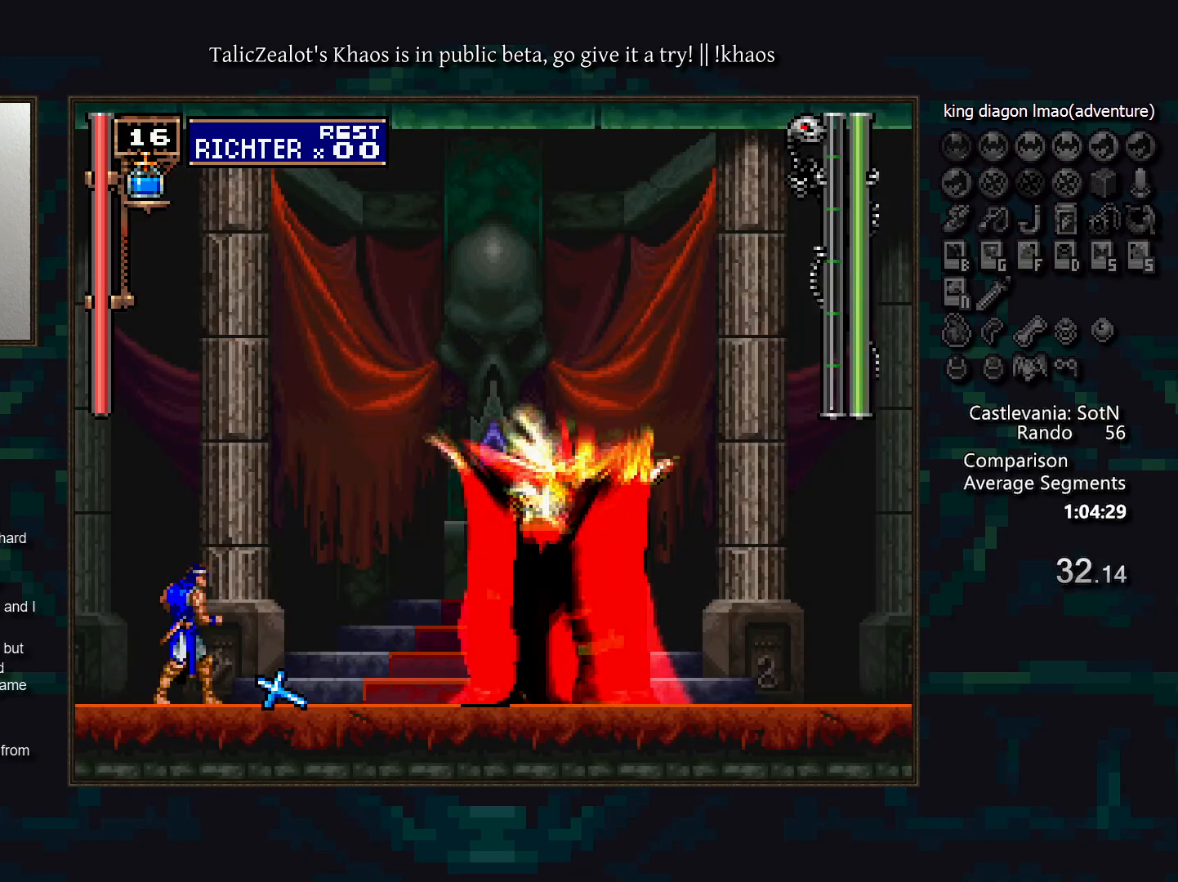
{"keys": [], "events": []}
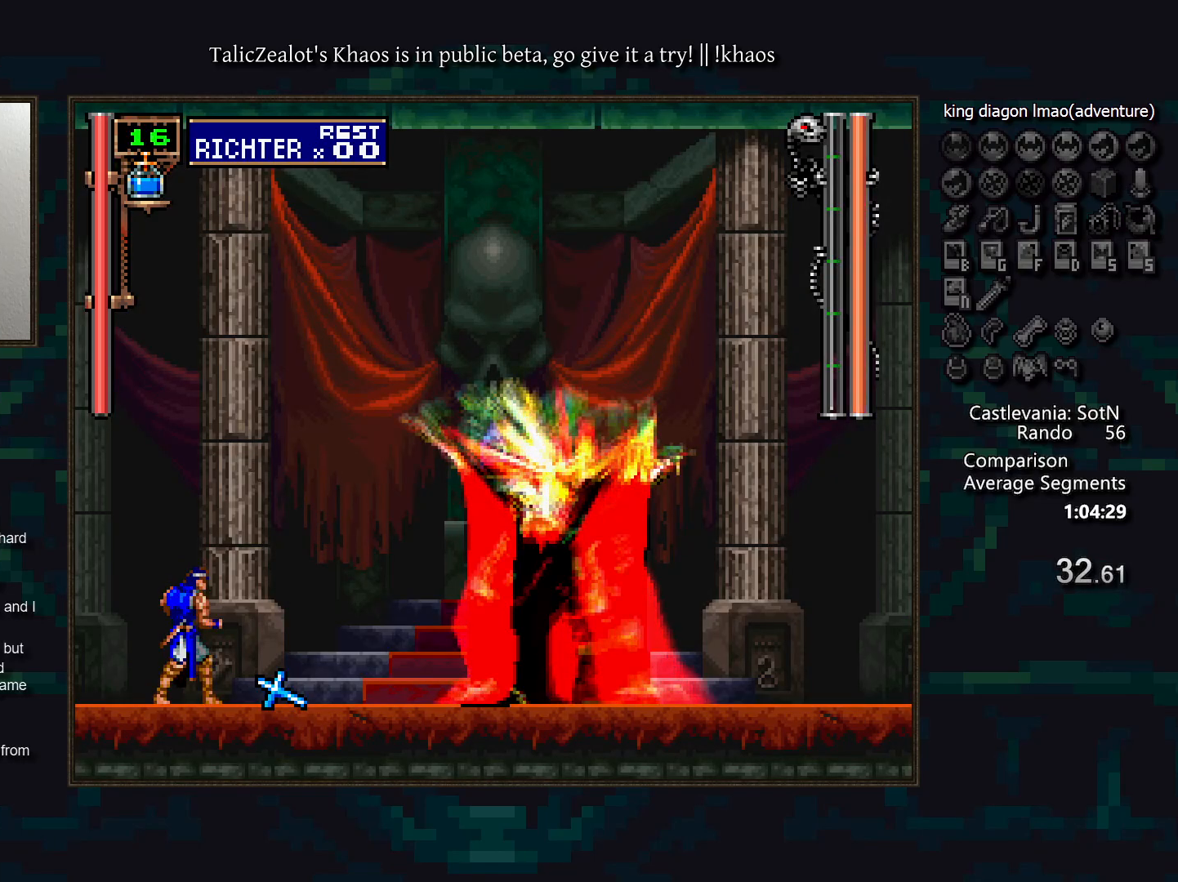
{"keys": [], "events": []}
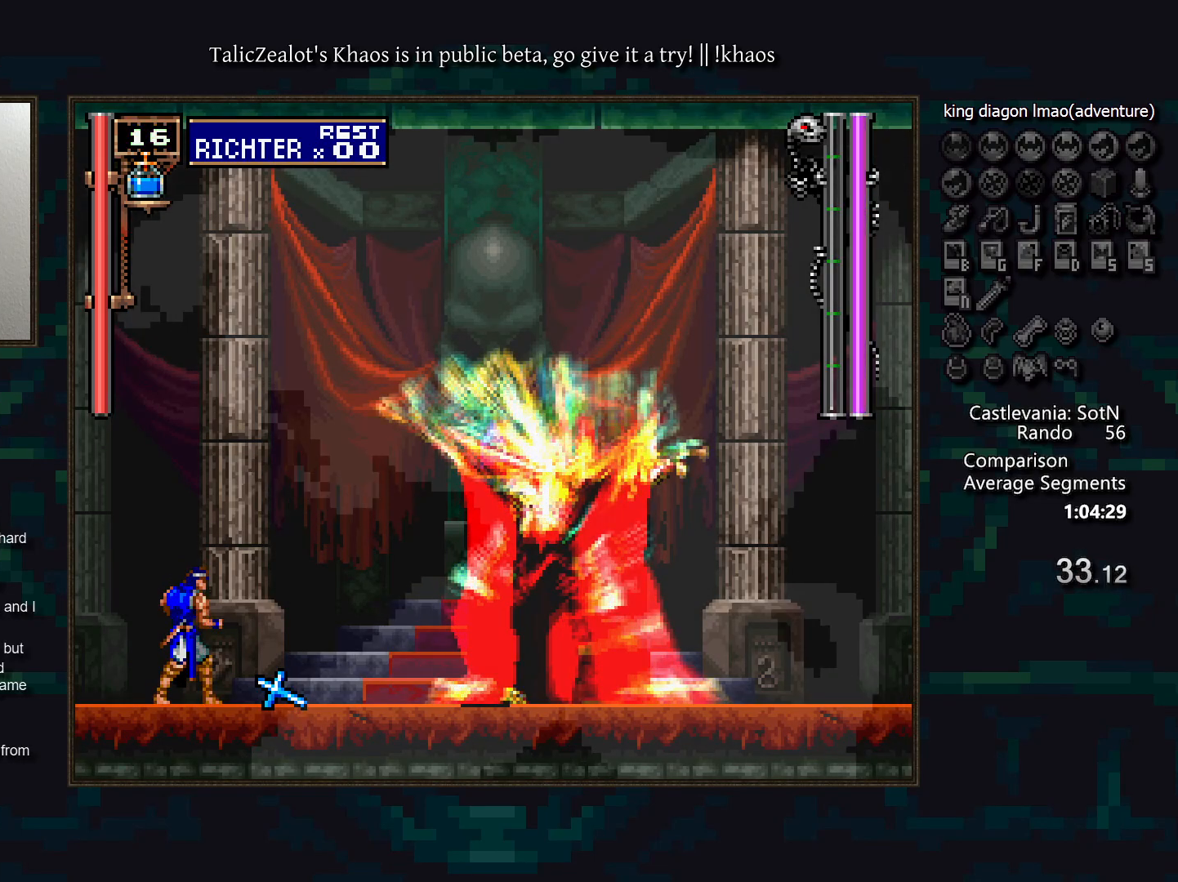
{"keys": [], "events": [[167, "a", "down"], [283, "a", "up"]]}
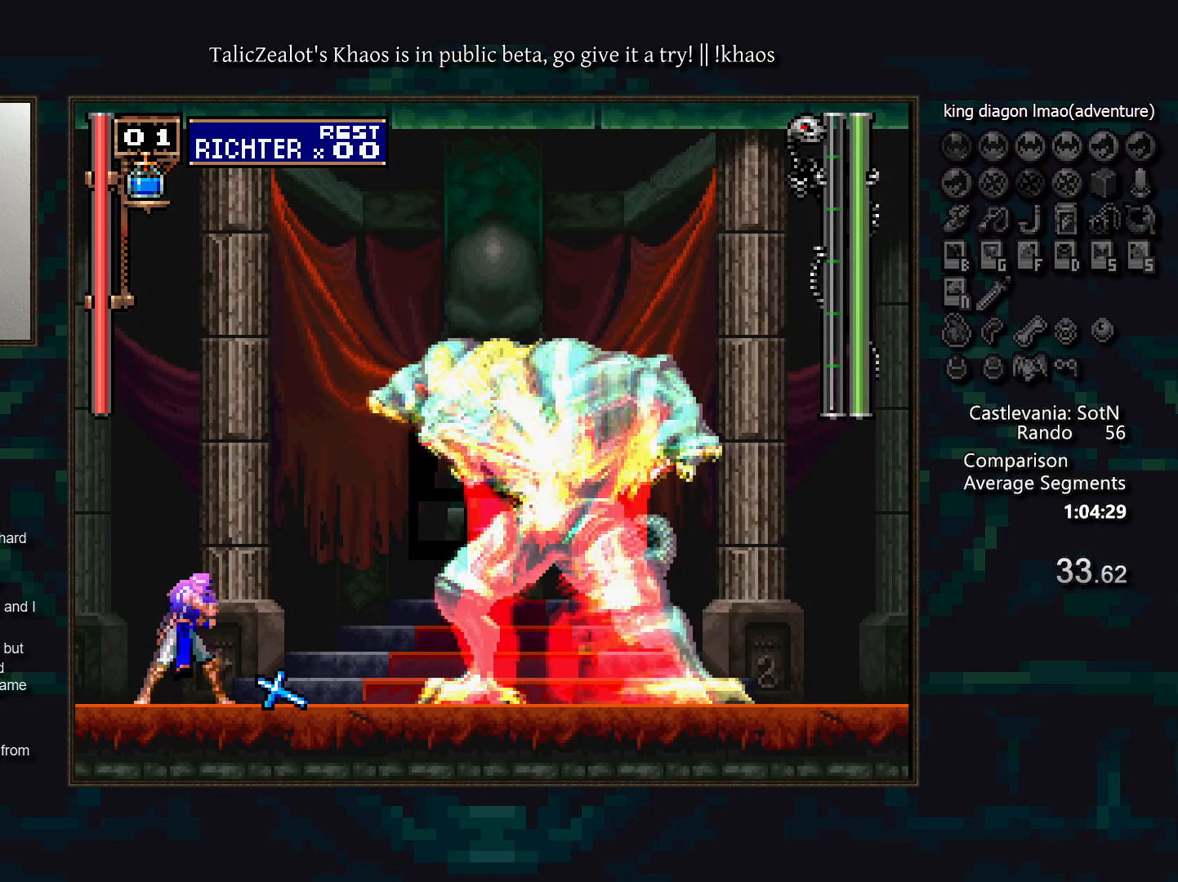
{"keys": [], "events": []}
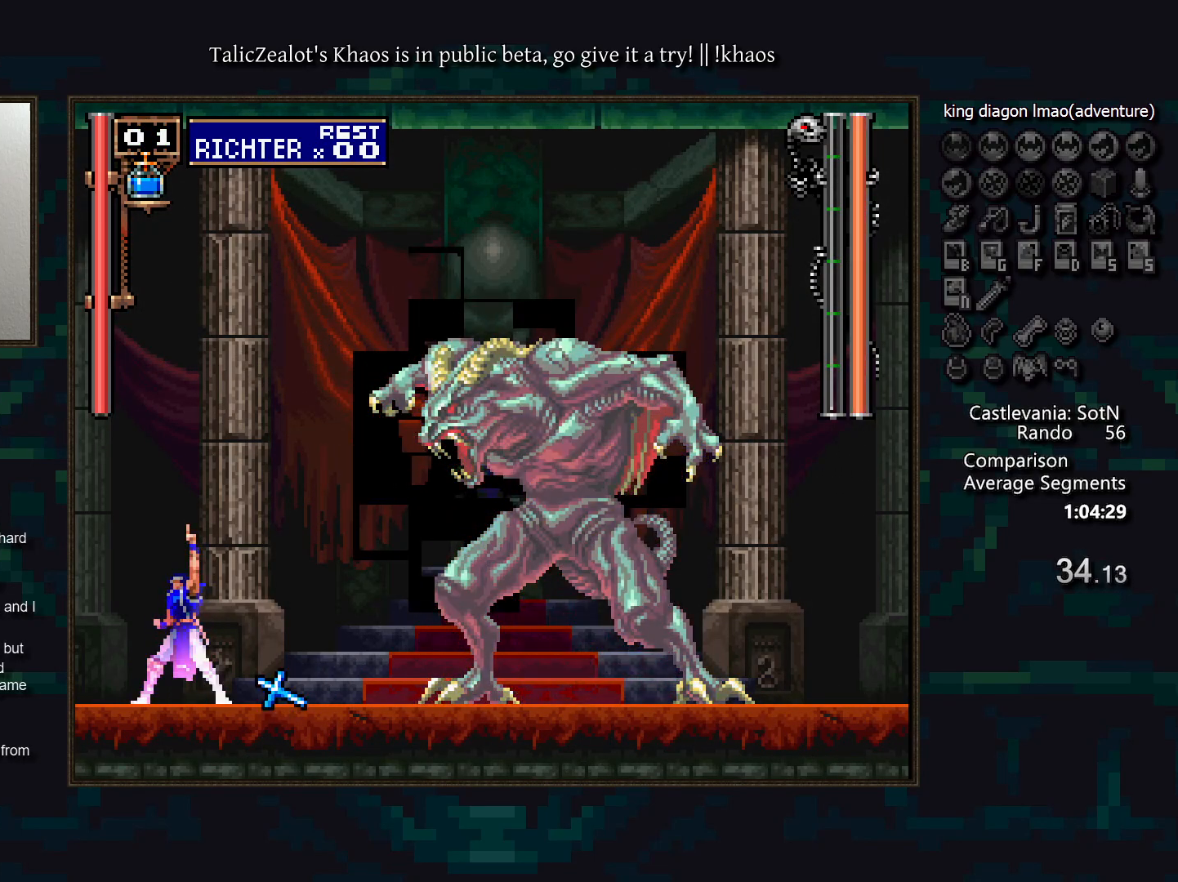
{"keys": [], "events": []}
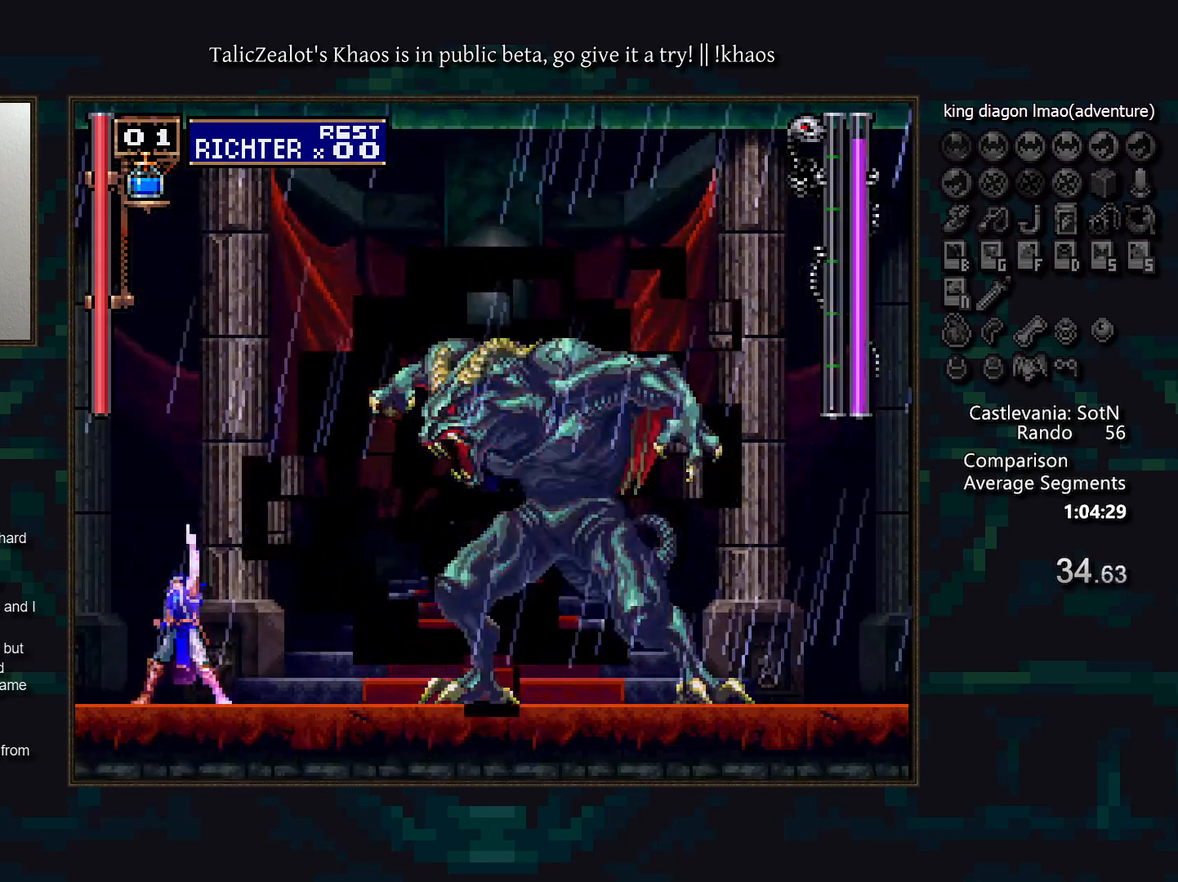
{"keys": [], "events": []}
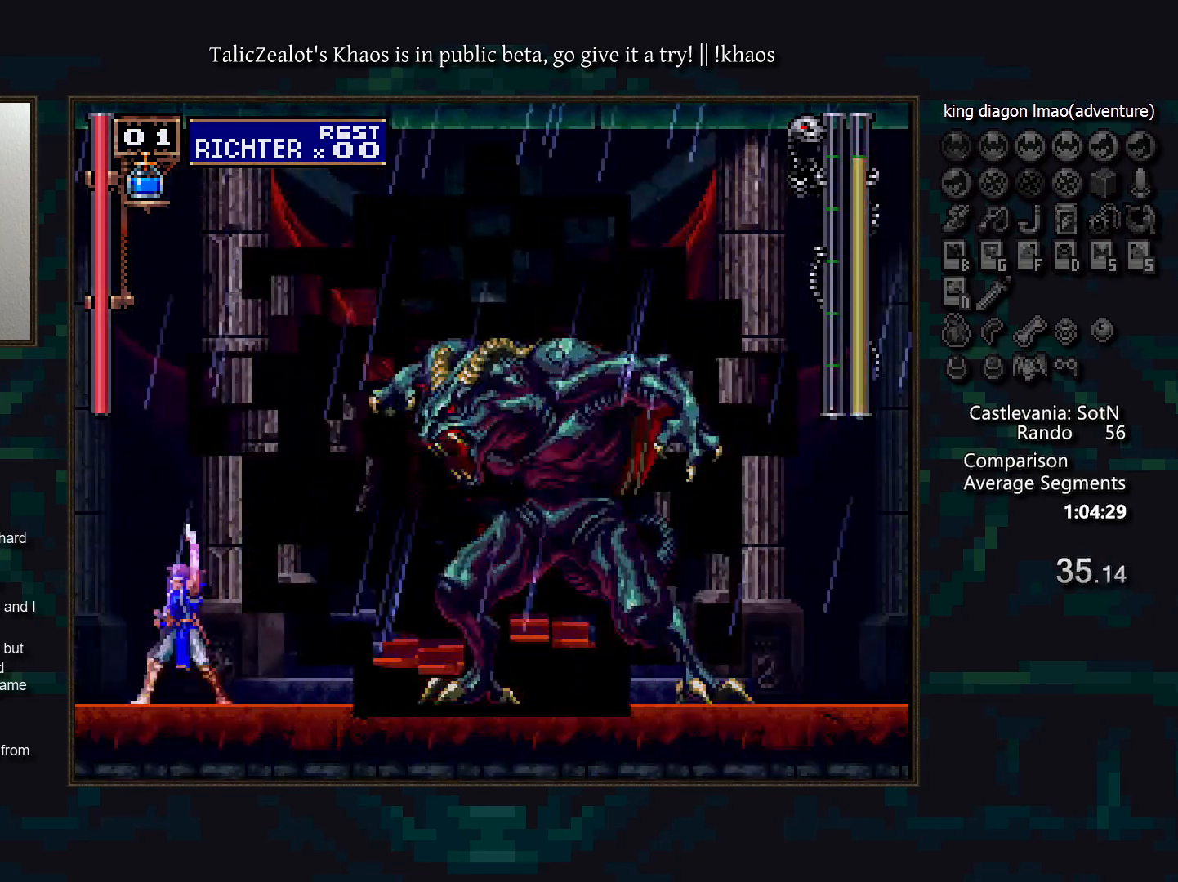
{"keys": ["right", "up"], "events": [[133, "right", "down"], [167, "up", "down"]]}
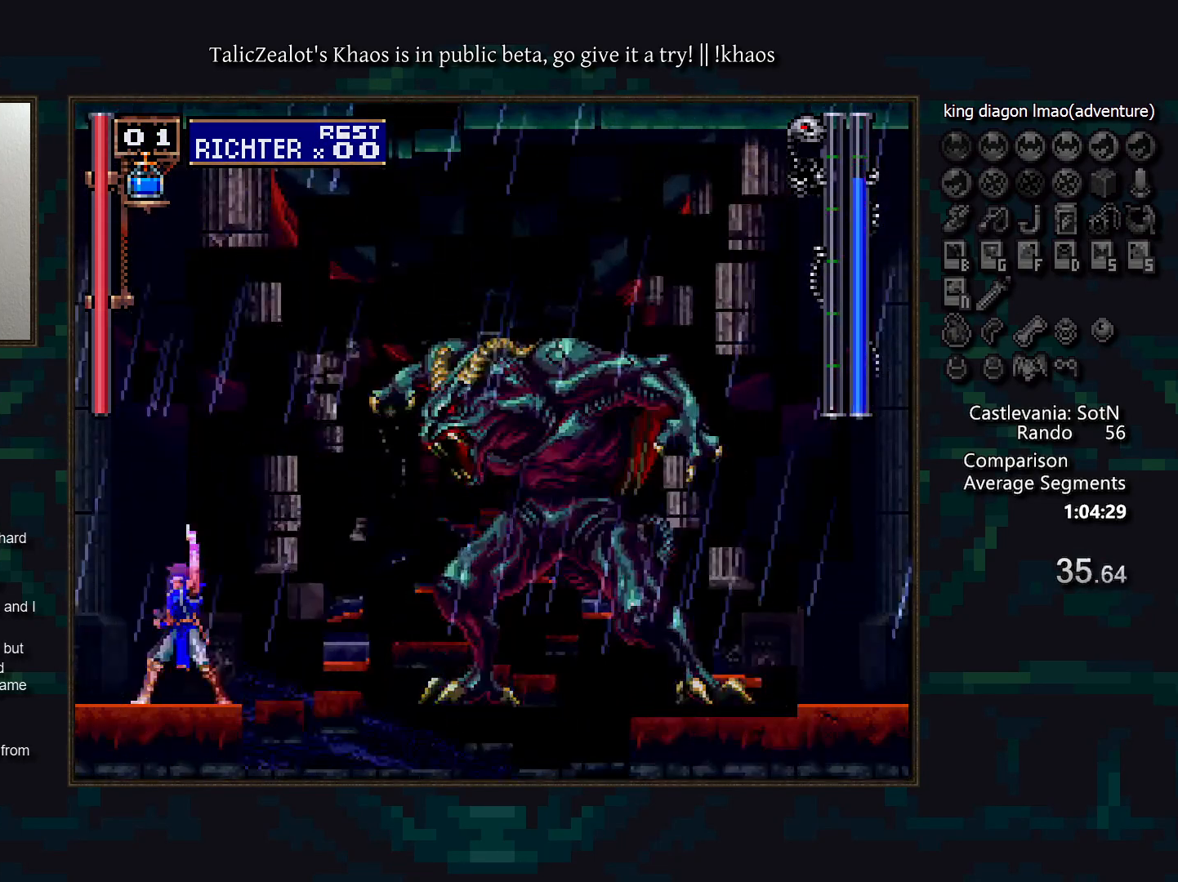
{"keys": ["f", "right", "up"], "events": [[100, "f", "down"], [150, "f", "up"], [233, "f", "down"], [283, "f", "up"], [333, "f", "down"], [417, "f", "up"], [467, "f", "down"]]}
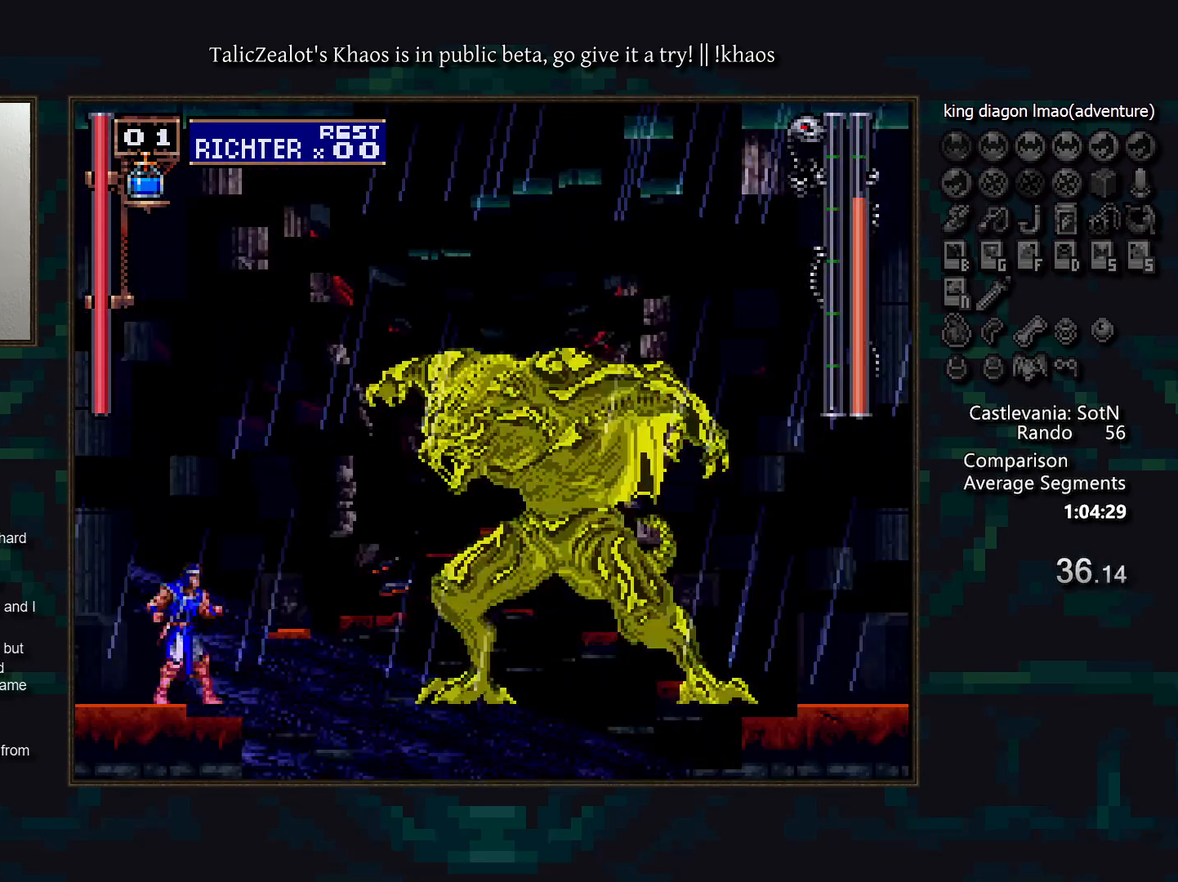
{"keys": ["right", "up"], "events": [[33, "f", "up"], [117, "f", "down"], [167, "f", "up"], [250, "f", "down"], [300, "f", "up"], [383, "f", "down"], [433, "f", "up"]]}